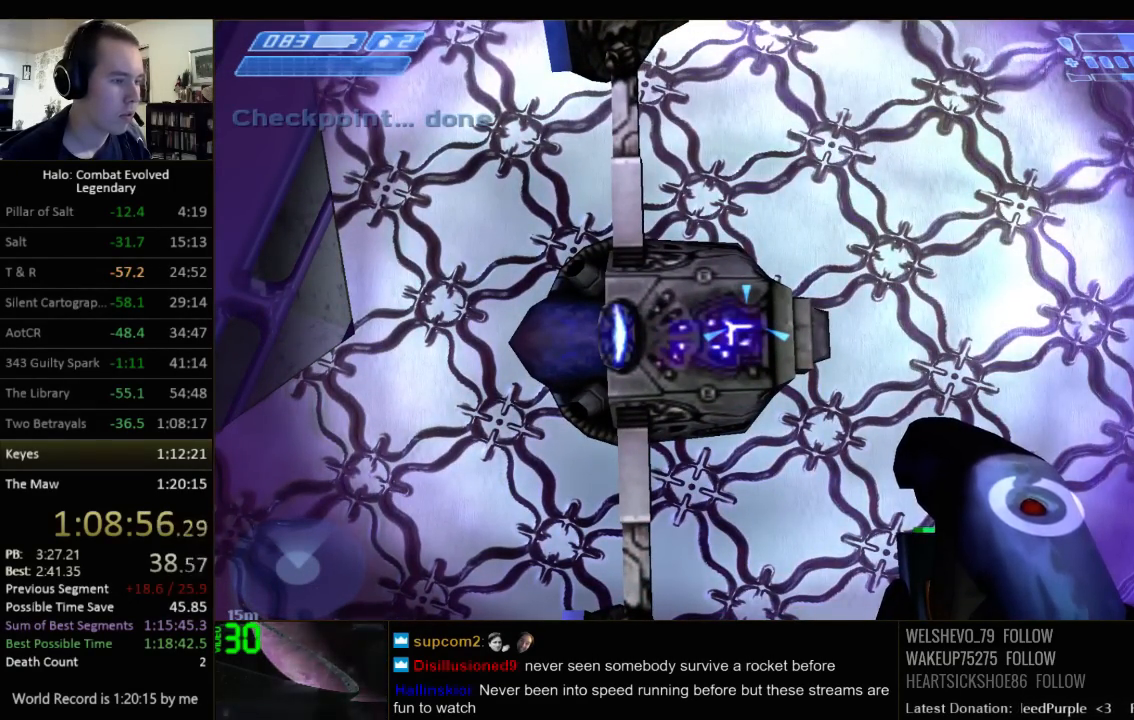
Gameplay with keyboard and mouse; each line is a JSON object with the keys and mouse buttons held at the frame after it. "events" lists presses ("down") and releases ("up") of "1", "2", "3", "4", "5", "a", "alt", "c", "ctrl", "d", "e", "f", "q", "r", "s", "shift", "space", "tab", "v", "w", "x", "z", "mouse_left", "mouse_middle", "mouse_right", "mouse_wheel_up" and "mouse_wheel_down" between this image and that frame as [ms after this image, input, new state], when the widget could be followed in between. "mouse_left", "mouse_middle", "mouse_right", "mouse_wheel_up", "mouse_wheel_down" = the "left", "middle", "right", "wheel_up", "wheel_down" buttons of the "mouse" list. No other keys are recorded. Not read: mouse_move.
{"keys": ["a"], "mouse": [], "events": [[484, "a", "down"]]}
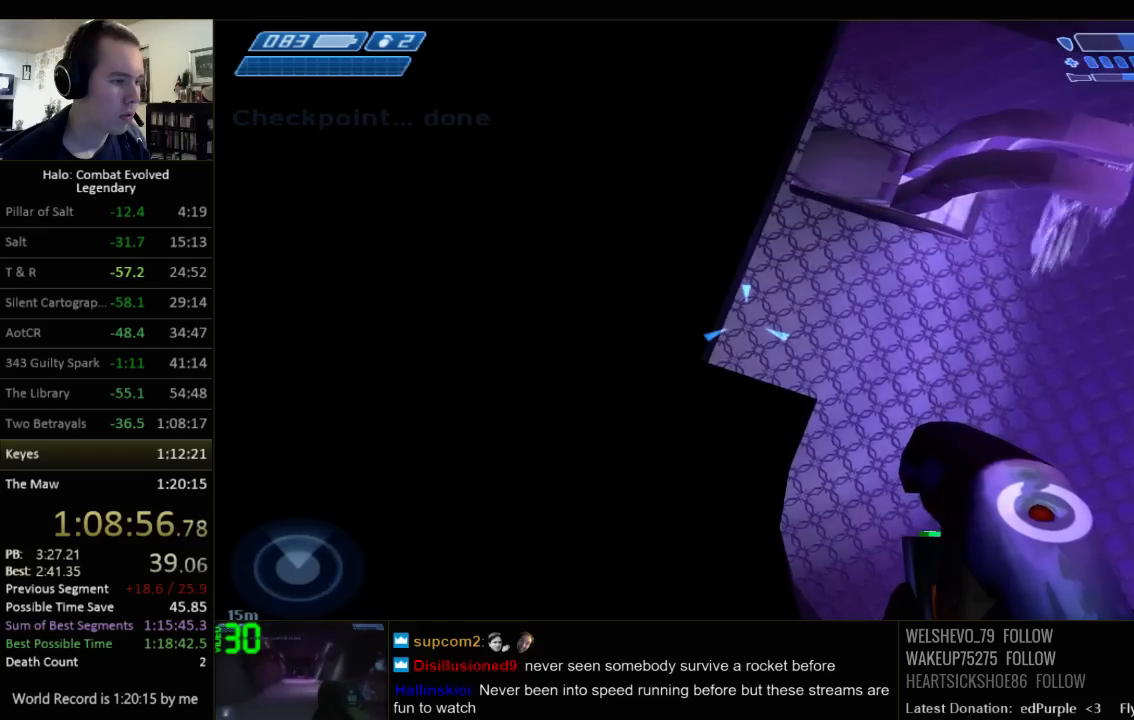
{"keys": ["a", "w"], "mouse": [], "events": [[84, "a", "up"], [84, "d", "down"], [150, "a", "down"], [184, "d", "up"], [417, "w", "down"]]}
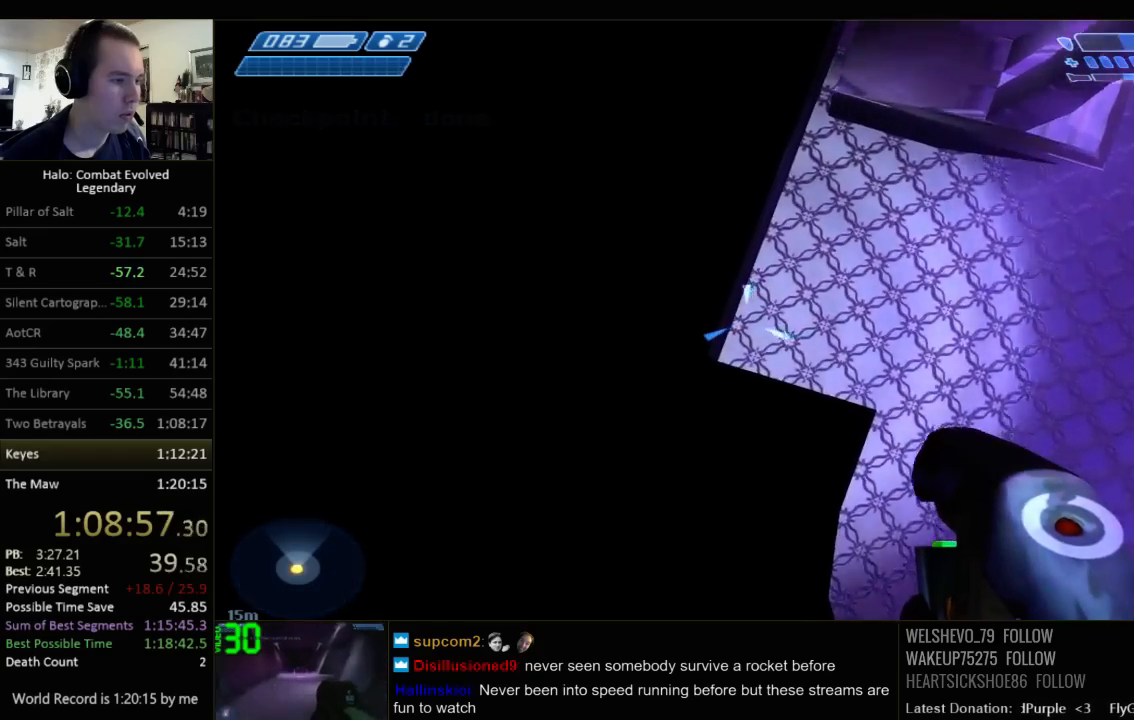
{"keys": ["a"], "mouse": [], "events": [[100, "w", "up"]]}
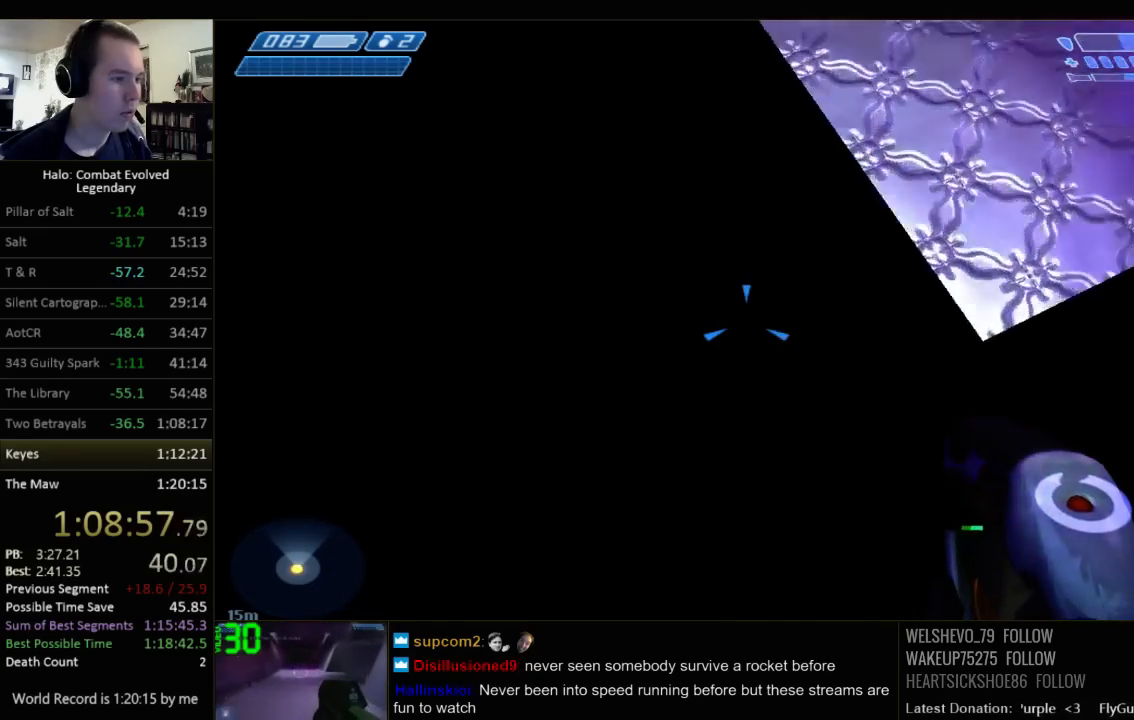
{"keys": ["a", "ctrl"], "mouse": [], "events": [[417, "ctrl", "down"]]}
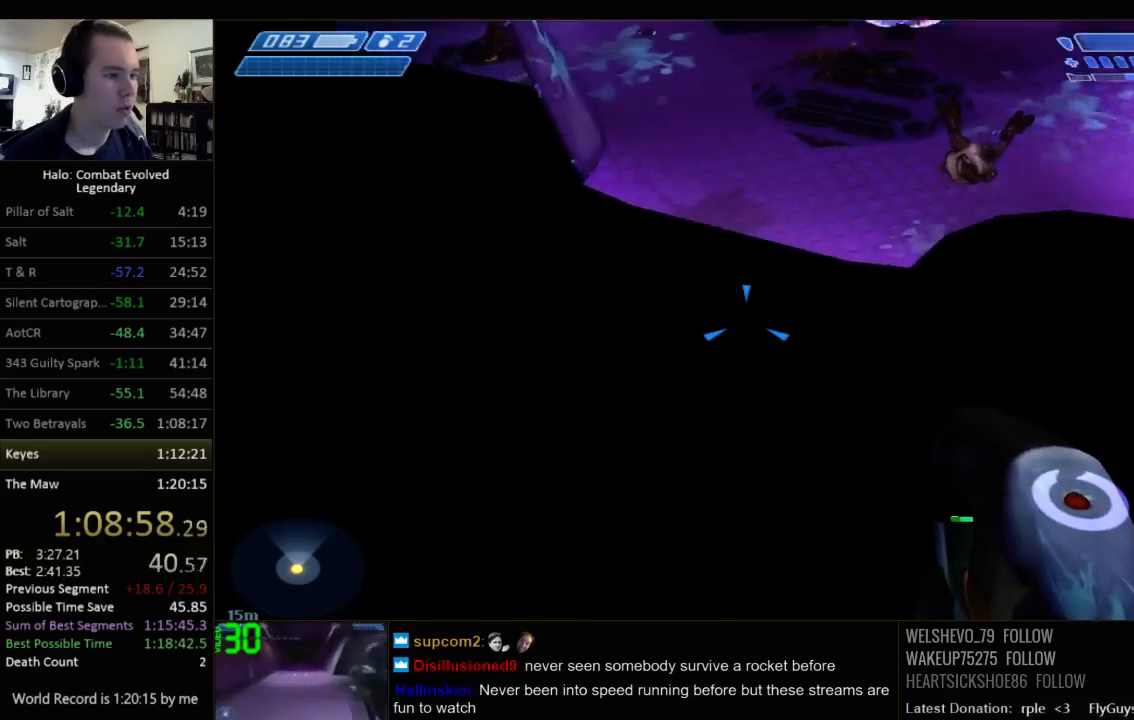
{"keys": ["a", "ctrl", "w"], "mouse": [], "events": [[267, "w", "down"]]}
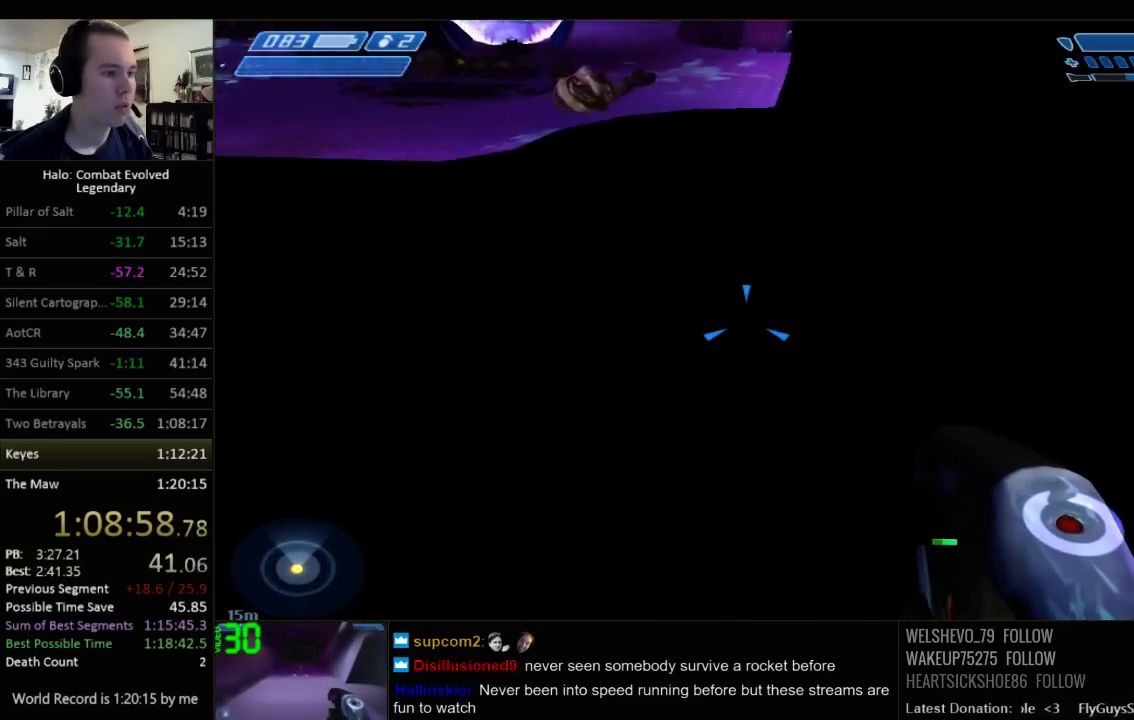
{"keys": [], "mouse": [], "events": [[34, "ctrl", "up"], [34, "w", "up"], [67, "a", "up"]]}
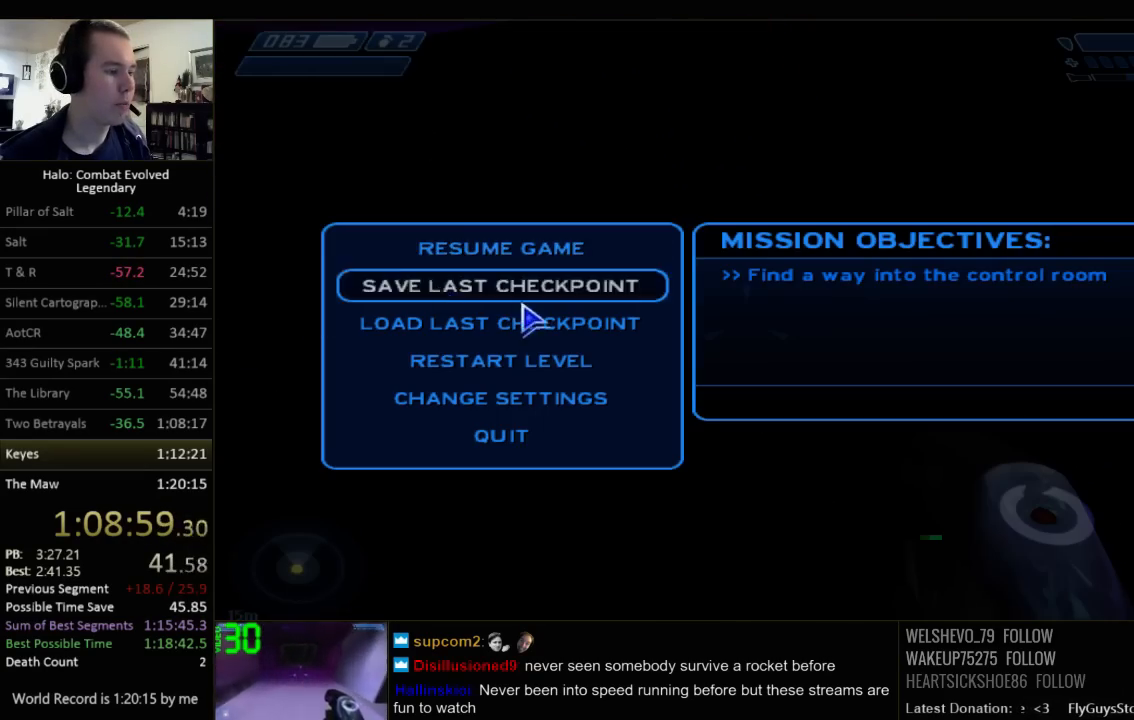
{"keys": [], "mouse": [], "events": []}
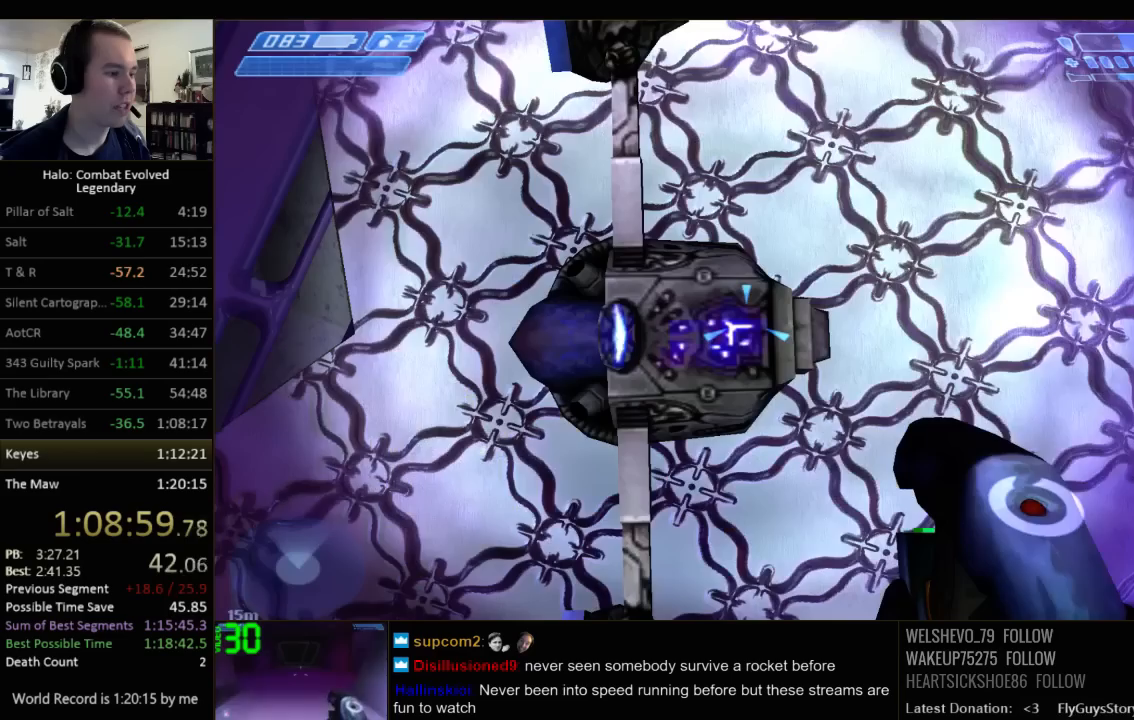
{"keys": [], "mouse": [], "events": []}
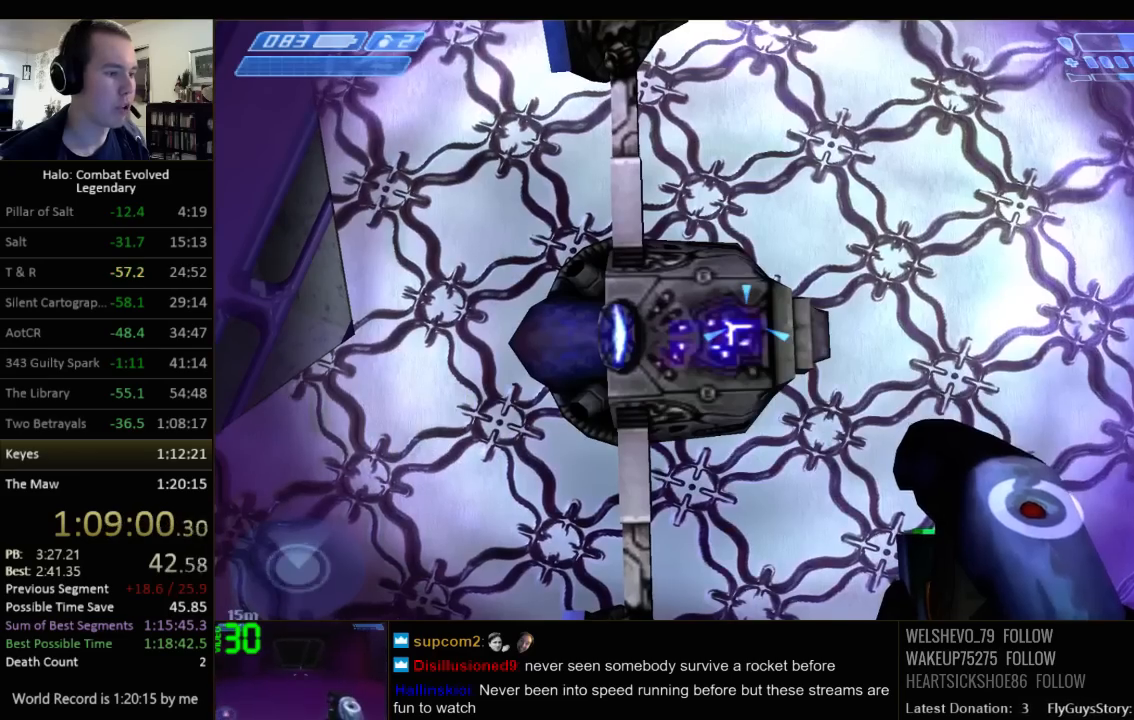
{"keys": [], "mouse": [], "events": []}
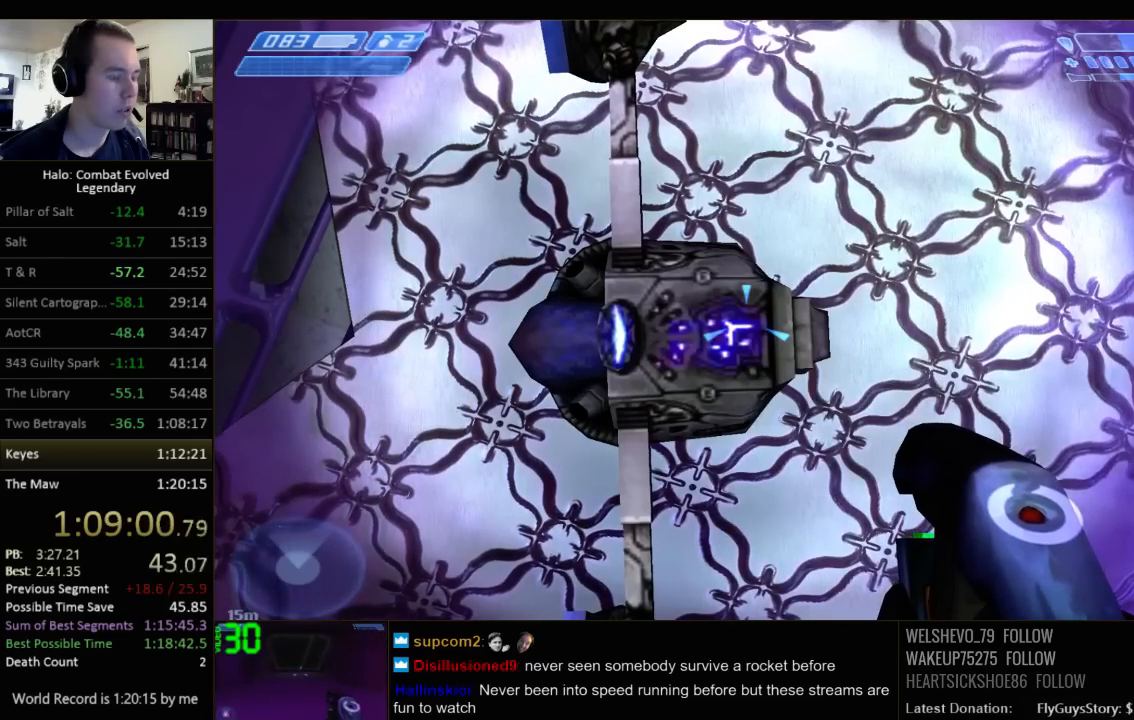
{"keys": [], "mouse": [], "events": []}
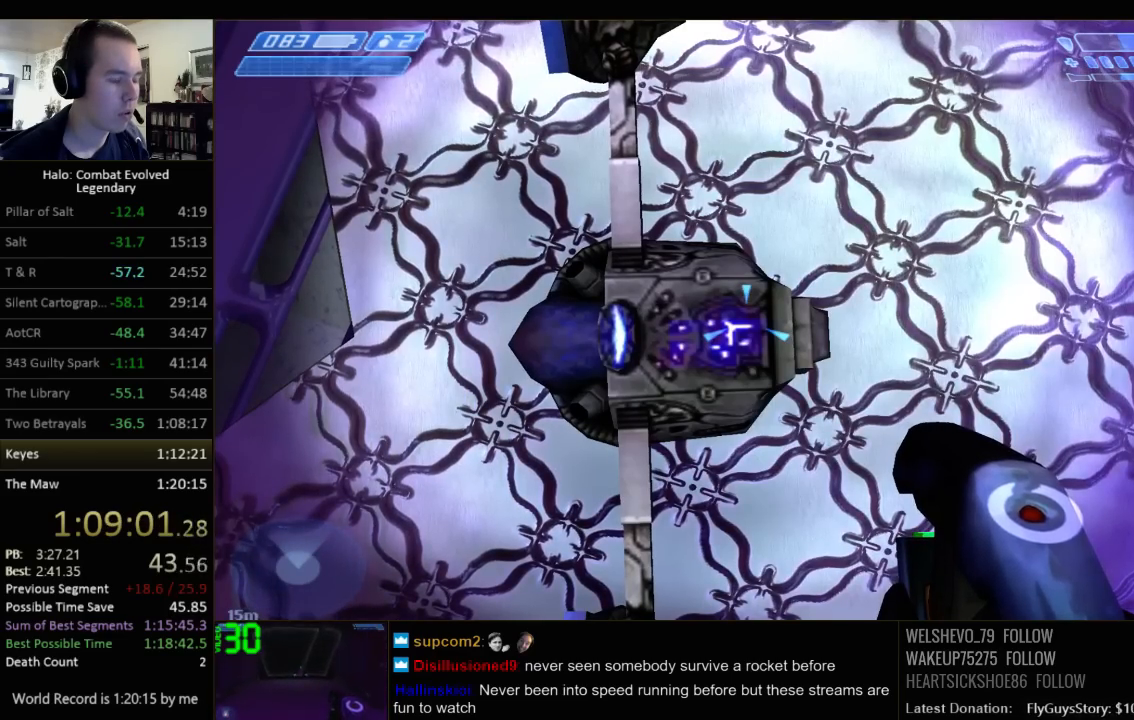
{"keys": [], "mouse": [], "events": []}
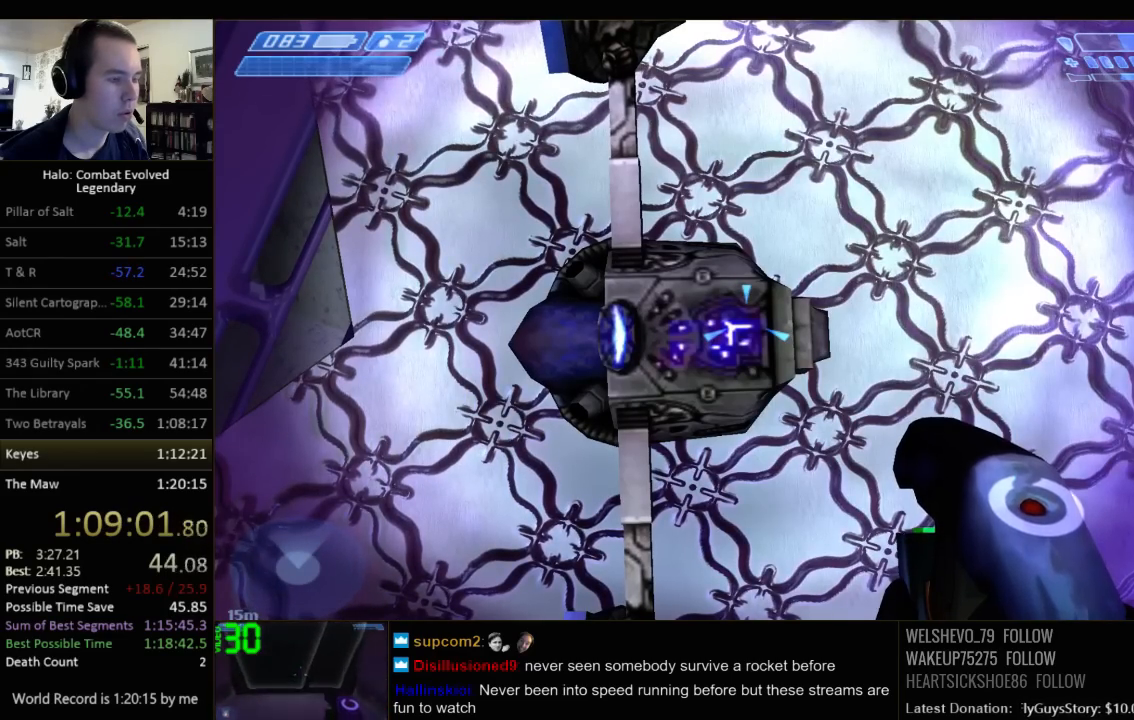
{"keys": [], "mouse": [], "events": []}
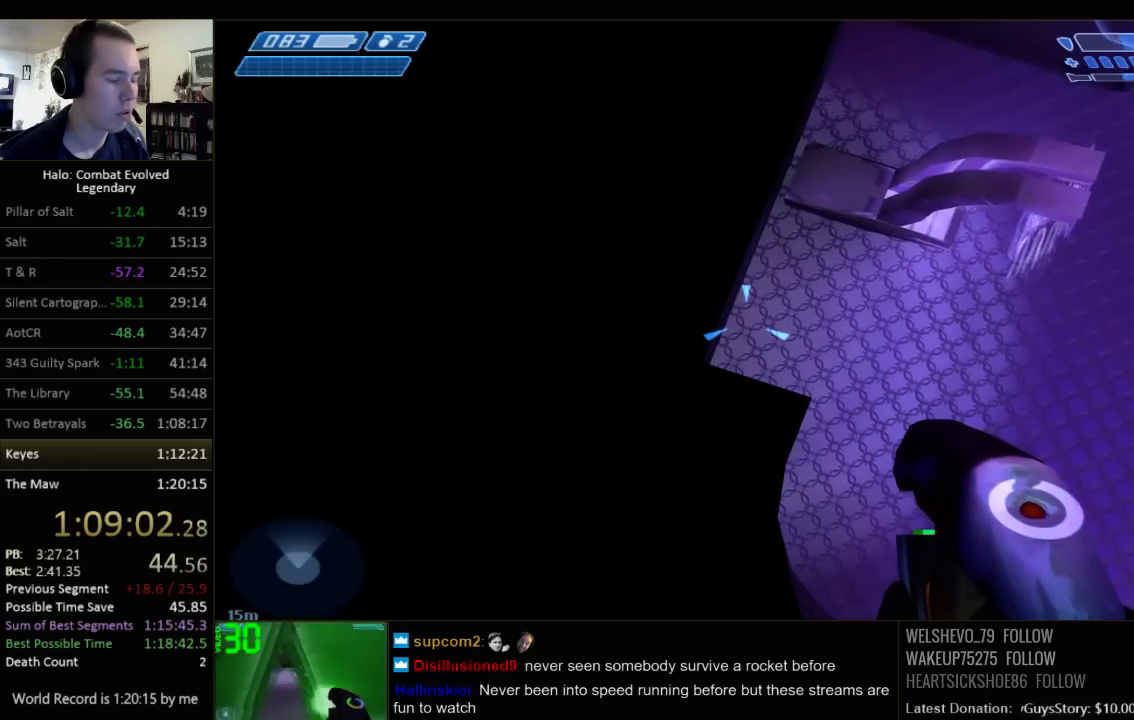
{"keys": ["a", "w"], "mouse": [], "events": [[234, "a", "down"], [234, "w", "down"]]}
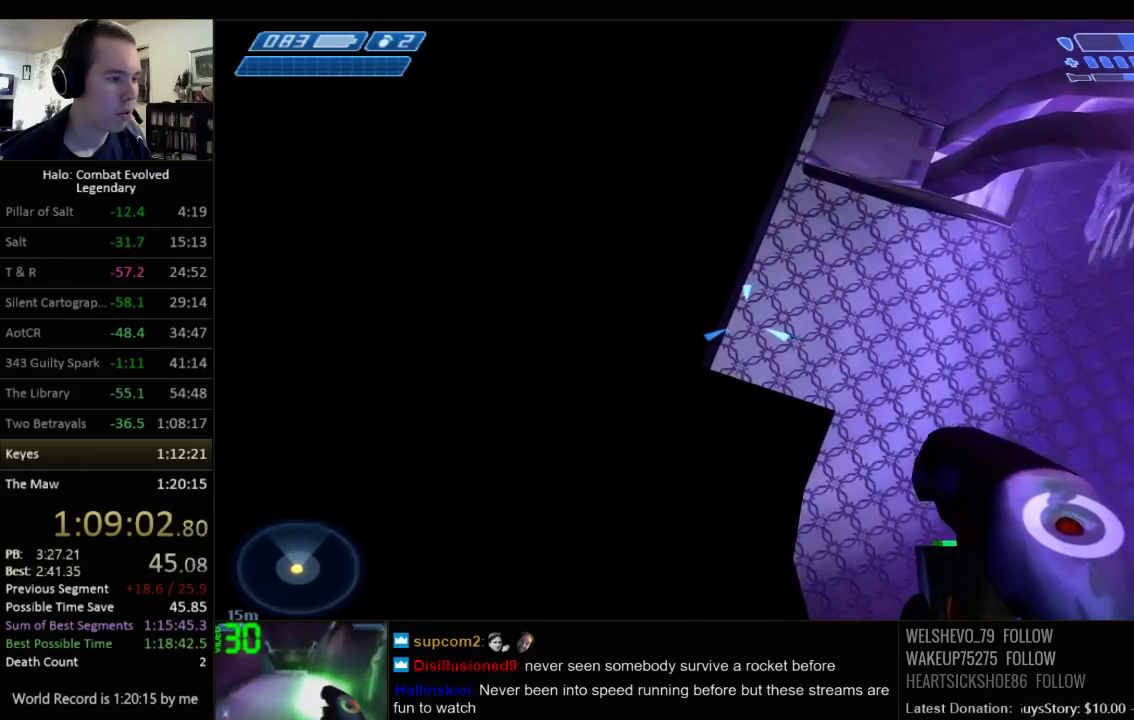
{"keys": ["a"], "mouse": [], "events": [[317, "w", "up"]]}
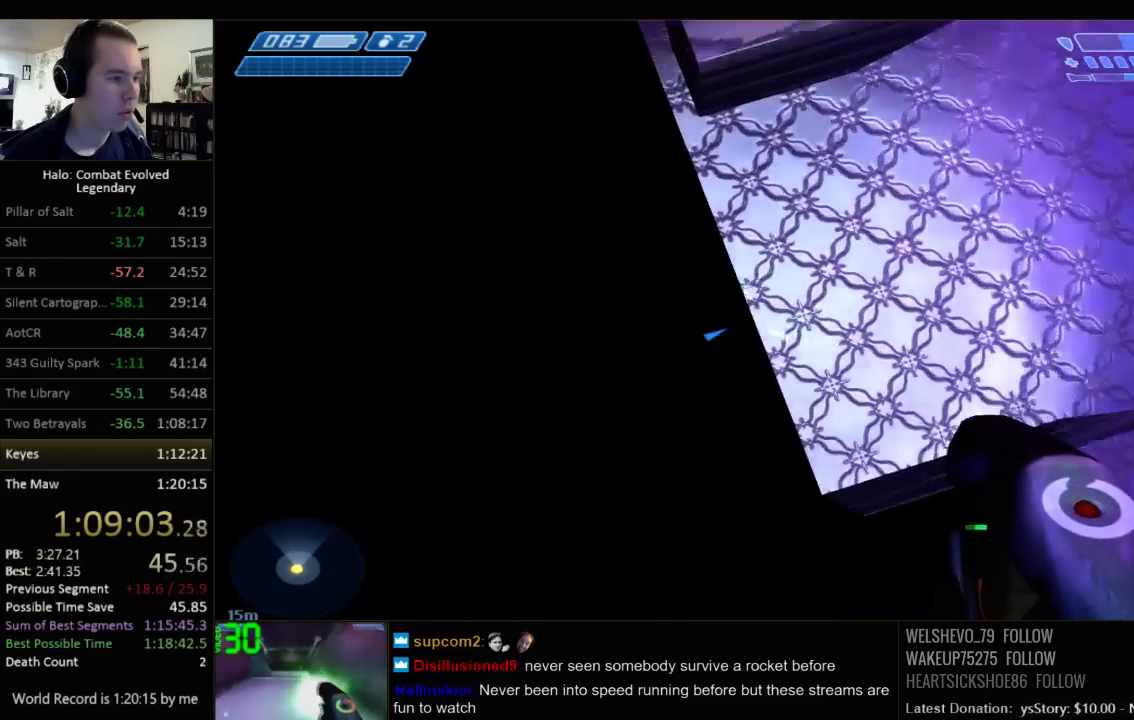
{"keys": [], "mouse": [], "events": [[234, "a", "up"]]}
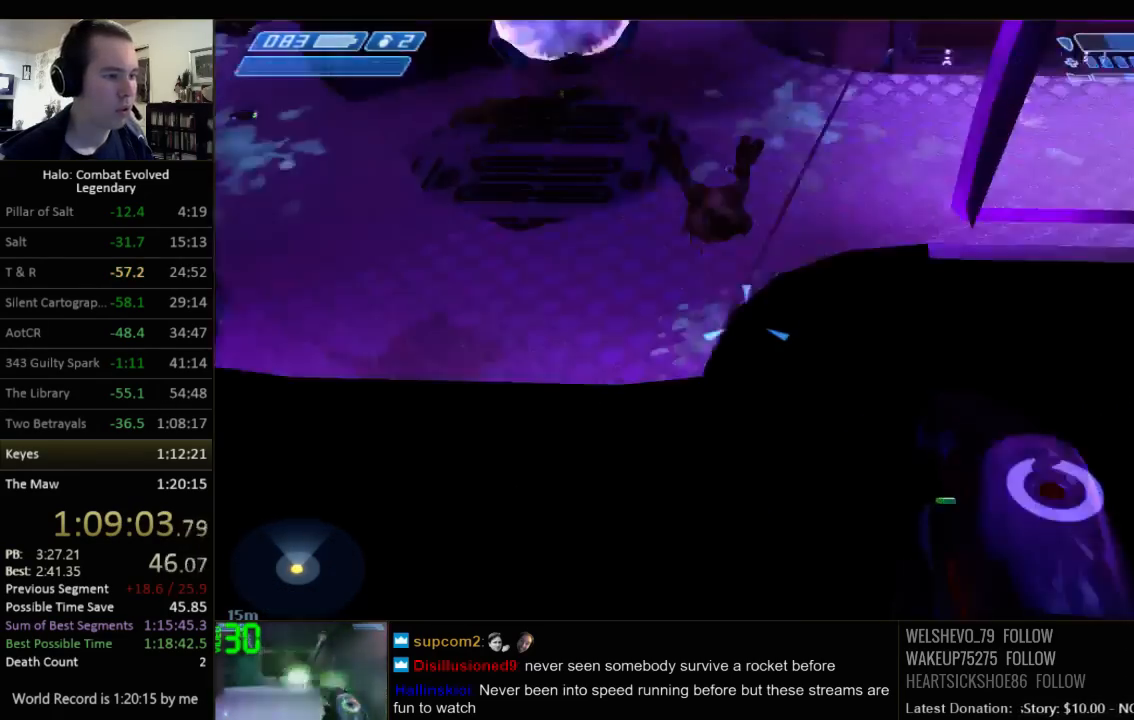
{"keys": ["w"], "mouse": [], "events": [[17, "ctrl", "down"], [467, "ctrl", "up"], [500, "w", "down"]]}
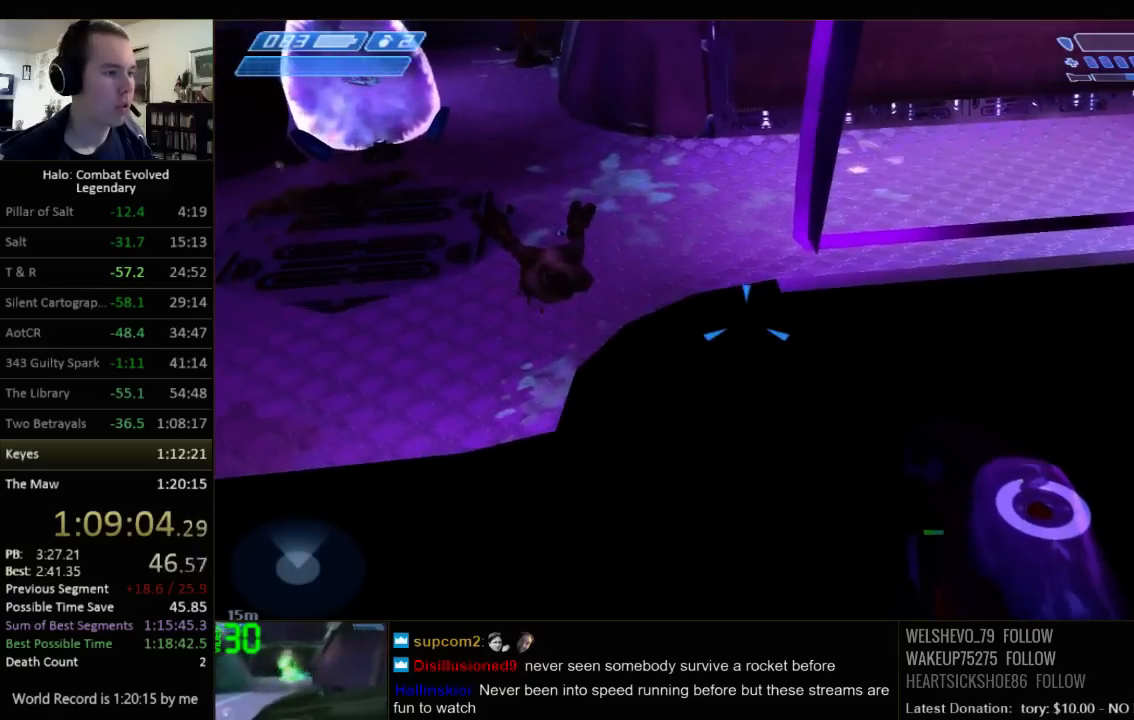
{"keys": ["w"], "mouse": [], "events": []}
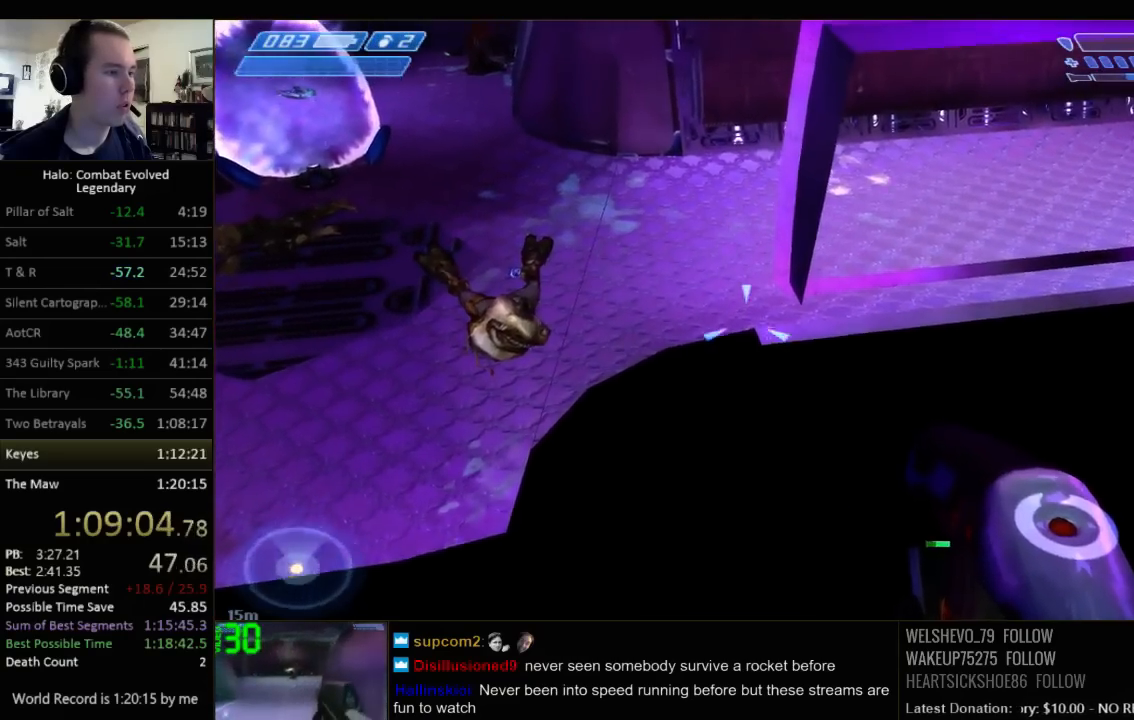
{"keys": ["w"], "mouse": [], "events": []}
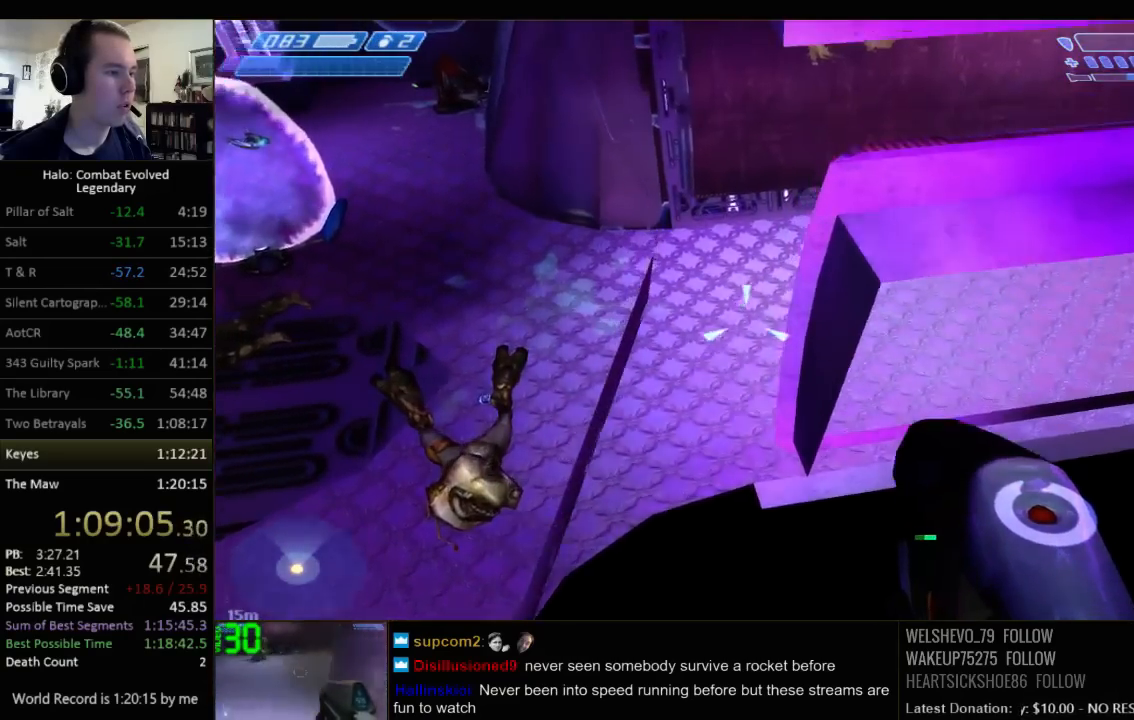
{"keys": ["space", "w"], "mouse": [], "events": [[100, "w", "up"], [400, "space", "down"], [400, "w", "down"]]}
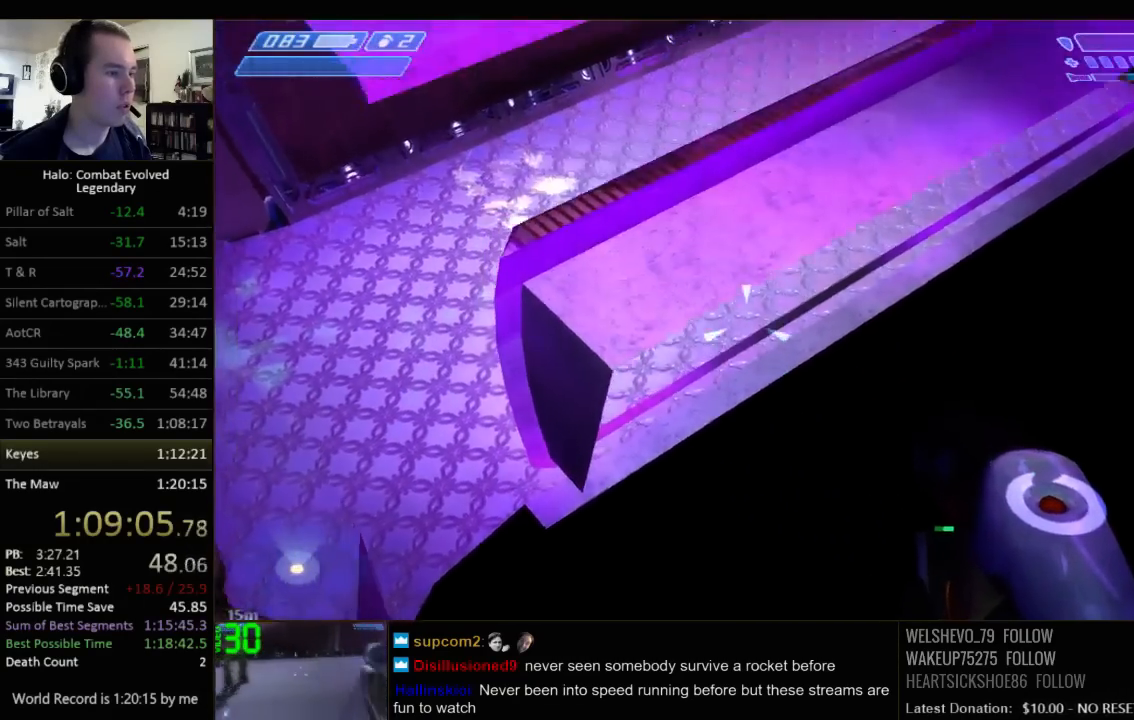
{"keys": ["d", "w"], "mouse": [], "events": [[117, "space", "up"], [150, "d", "down"]]}
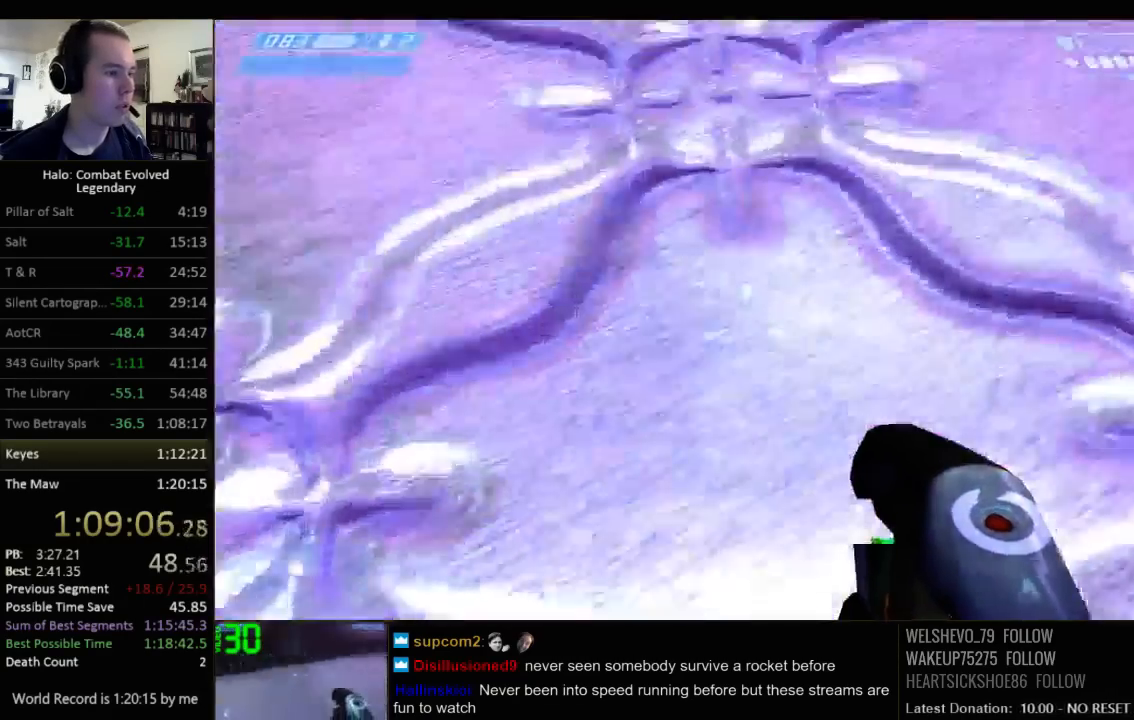
{"keys": ["d"], "mouse": [], "events": [[67, "w", "up"], [167, "d", "up"], [334, "d", "down"]]}
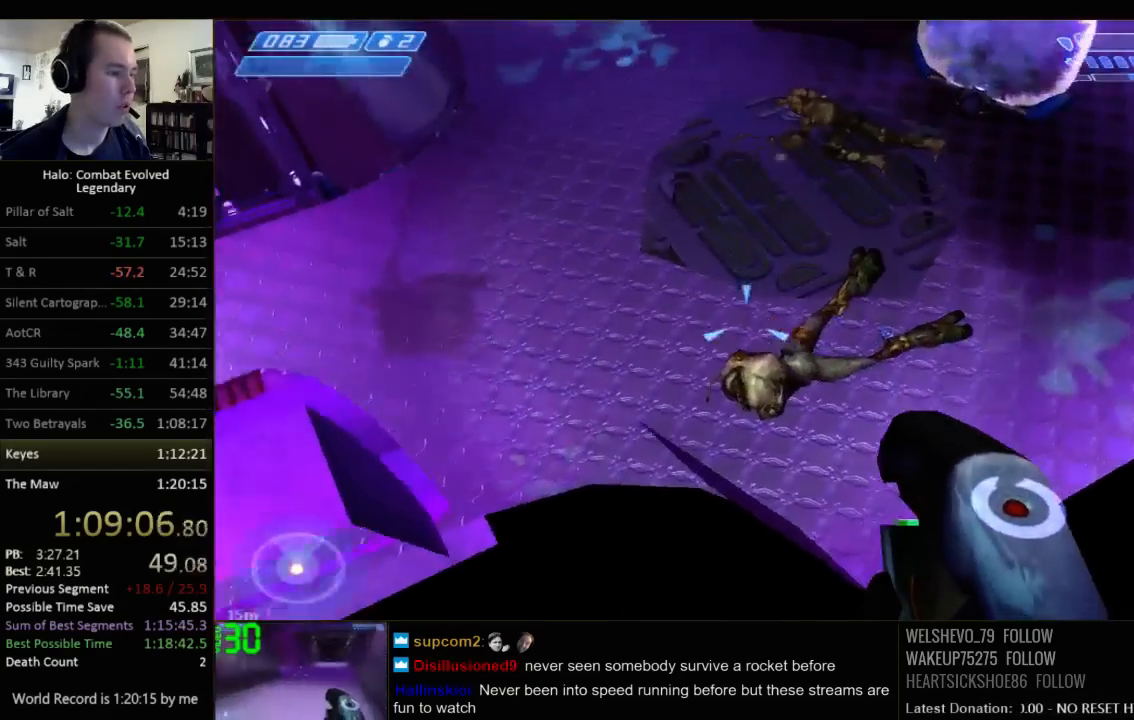
{"keys": ["d"], "mouse": [], "events": [[150, "d", "up"], [350, "d", "down"]]}
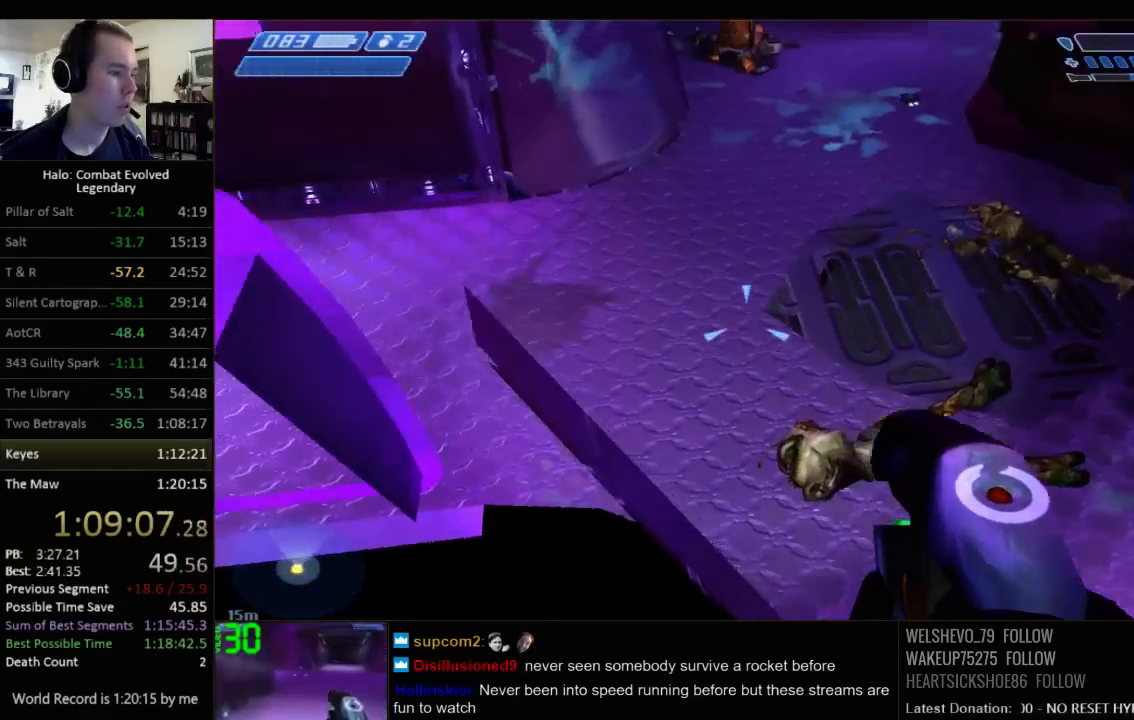
{"keys": [], "mouse": [], "events": [[100, "d", "up"], [200, "d", "down"], [334, "d", "up"]]}
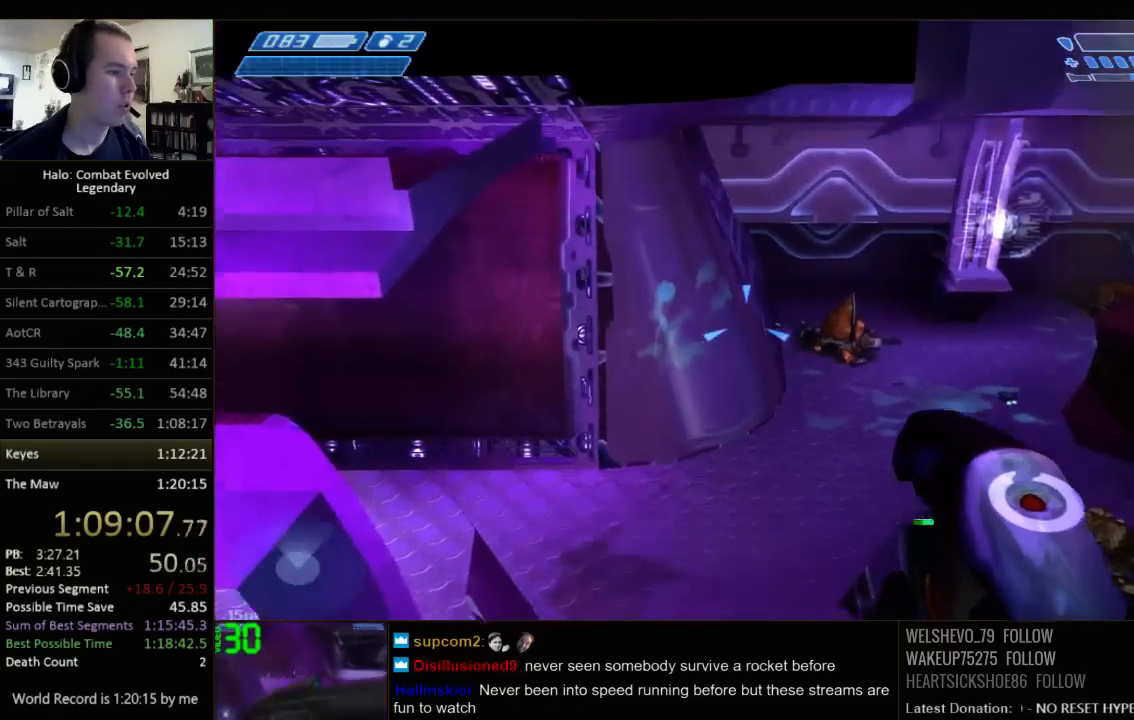
{"keys": ["s"], "mouse": [], "events": [[34, "s", "down"]]}
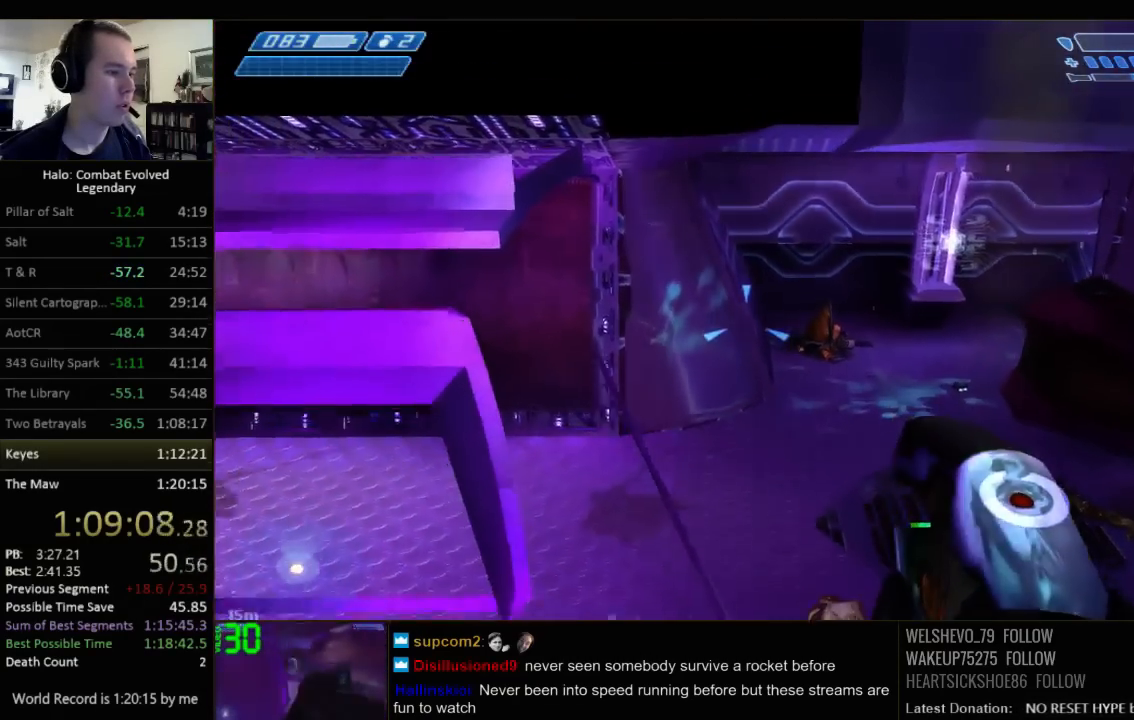
{"keys": ["s", "space"], "mouse": [], "events": [[200, "space", "down"]]}
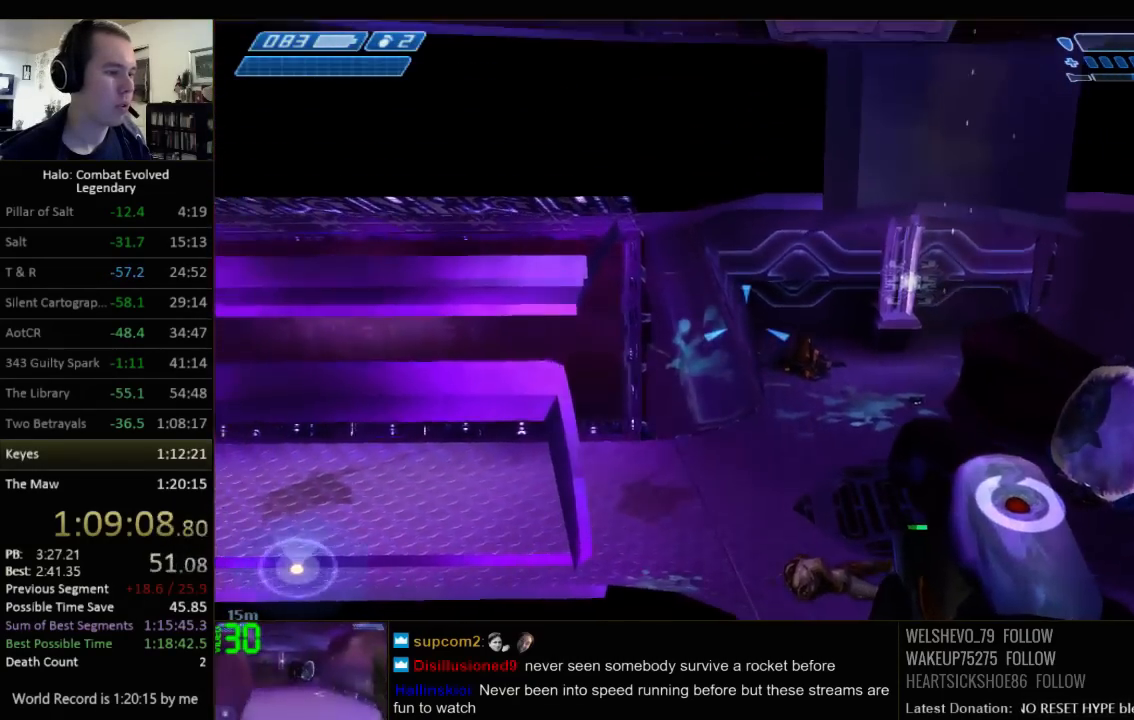
{"keys": ["s", "space"], "mouse": [], "events": []}
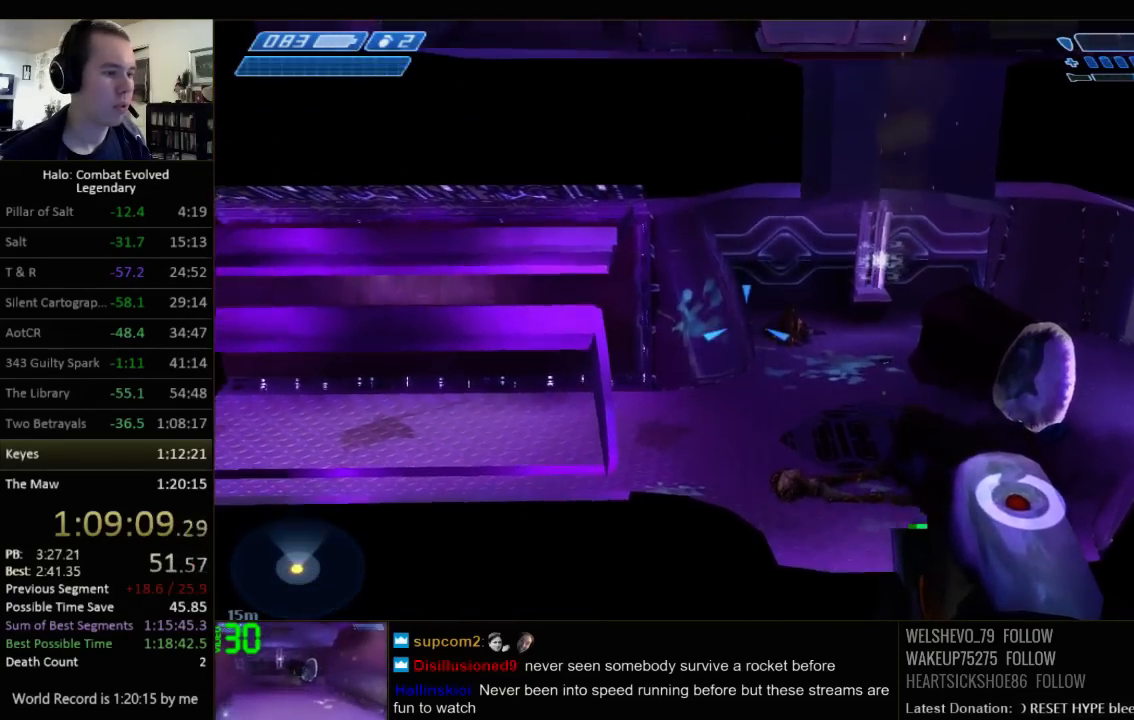
{"keys": ["s", "space"], "mouse": [], "events": []}
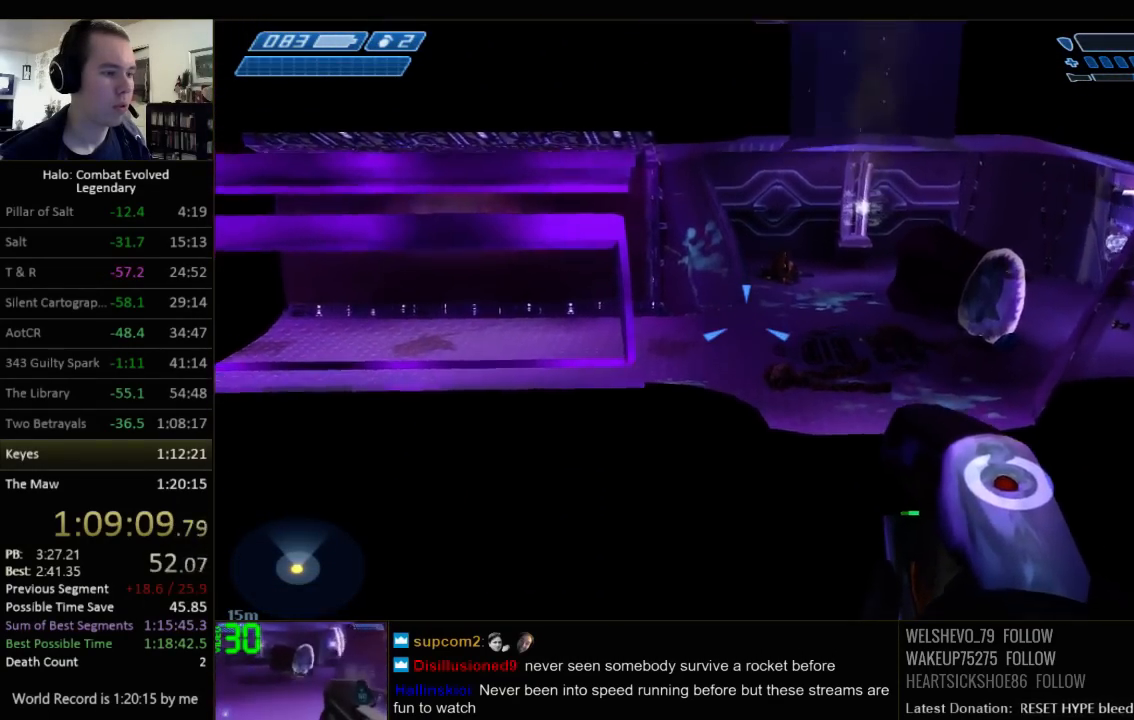
{"keys": ["s", "space"], "mouse": [], "events": []}